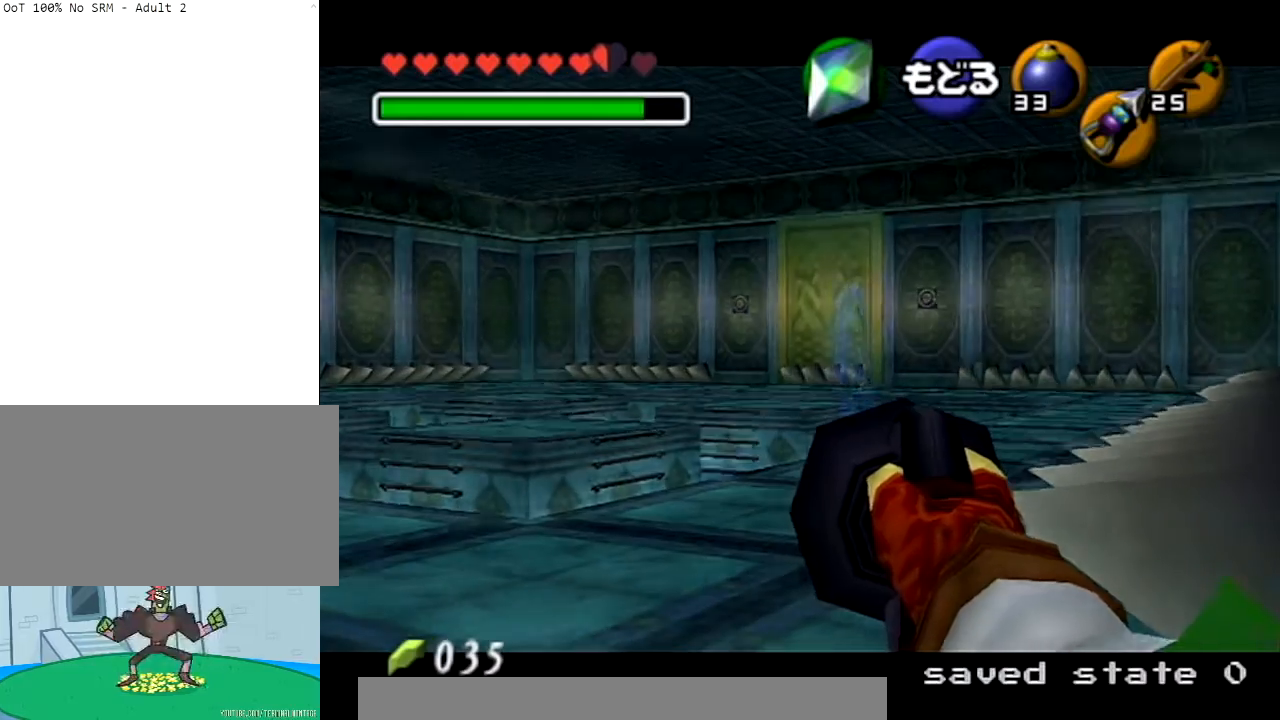
Gameplay with a controller (Nintendo layout); each line is a JSON object with the inputs held at the frame after it. "events" lists button and stick changes between this image and that frame as [ms after this image, input, new state], when the widget could be followed in between. Not read: L3 R3.
{"buttons": ["Z"], "left_stick": "up-right", "right_stick": "center", "events": [[434, "left_stick", "up-right"]]}
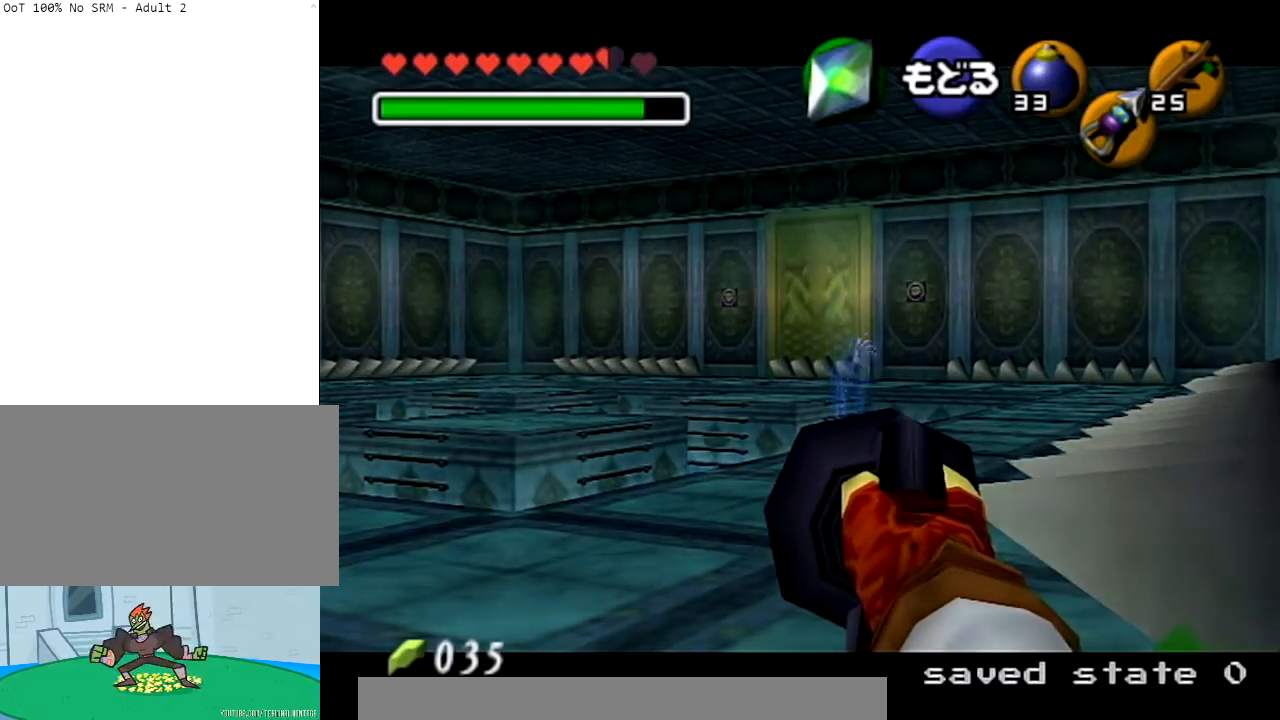
{"buttons": ["Z"], "left_stick": "center", "right_stick": "center", "events": [[67, "left_stick", "center"]]}
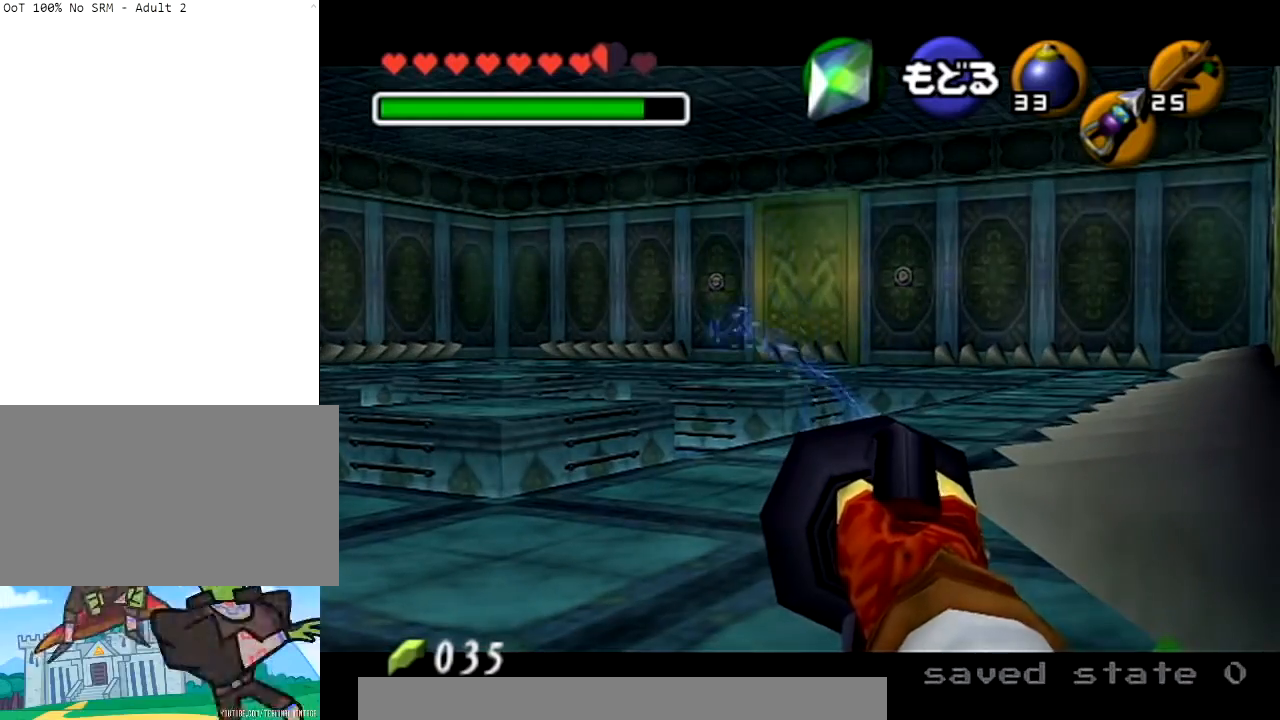
{"buttons": [], "left_stick": "center", "right_stick": "center", "events": [[334, "left_stick", "up"], [468, "Z", "up"], [468, "left_stick", "center"]]}
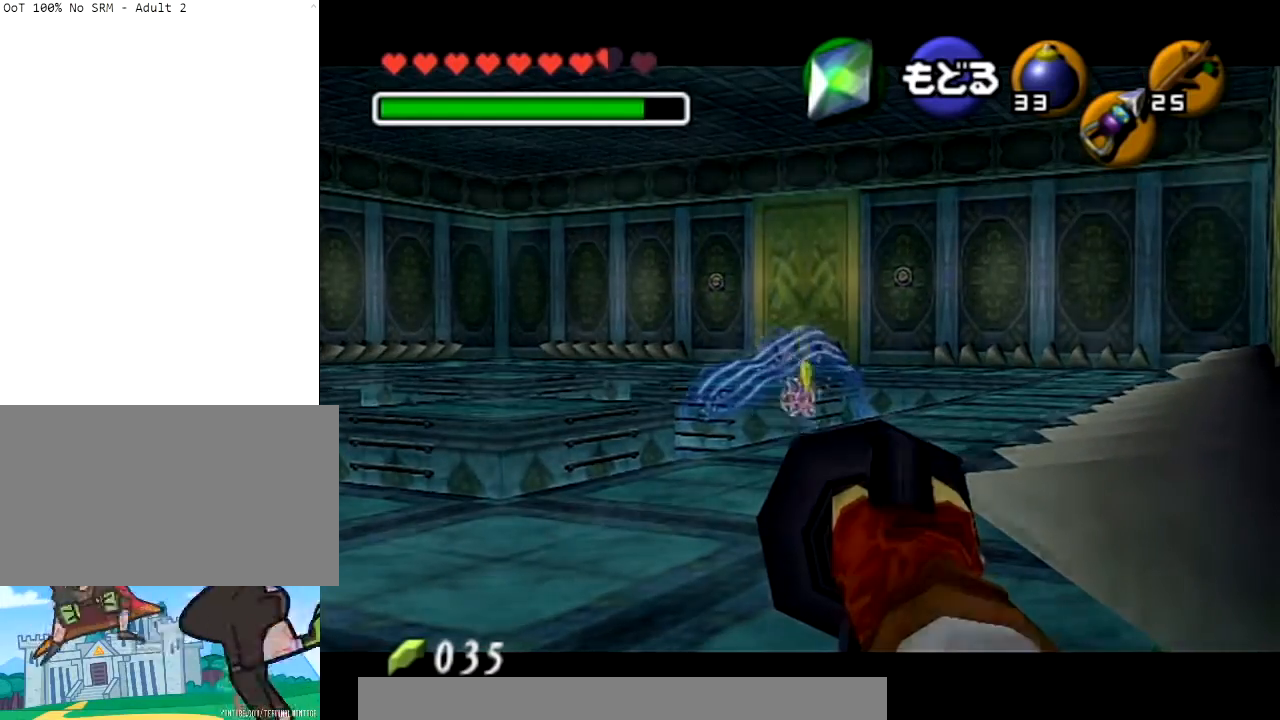
{"buttons": [], "left_stick": "center", "right_stick": "center", "events": []}
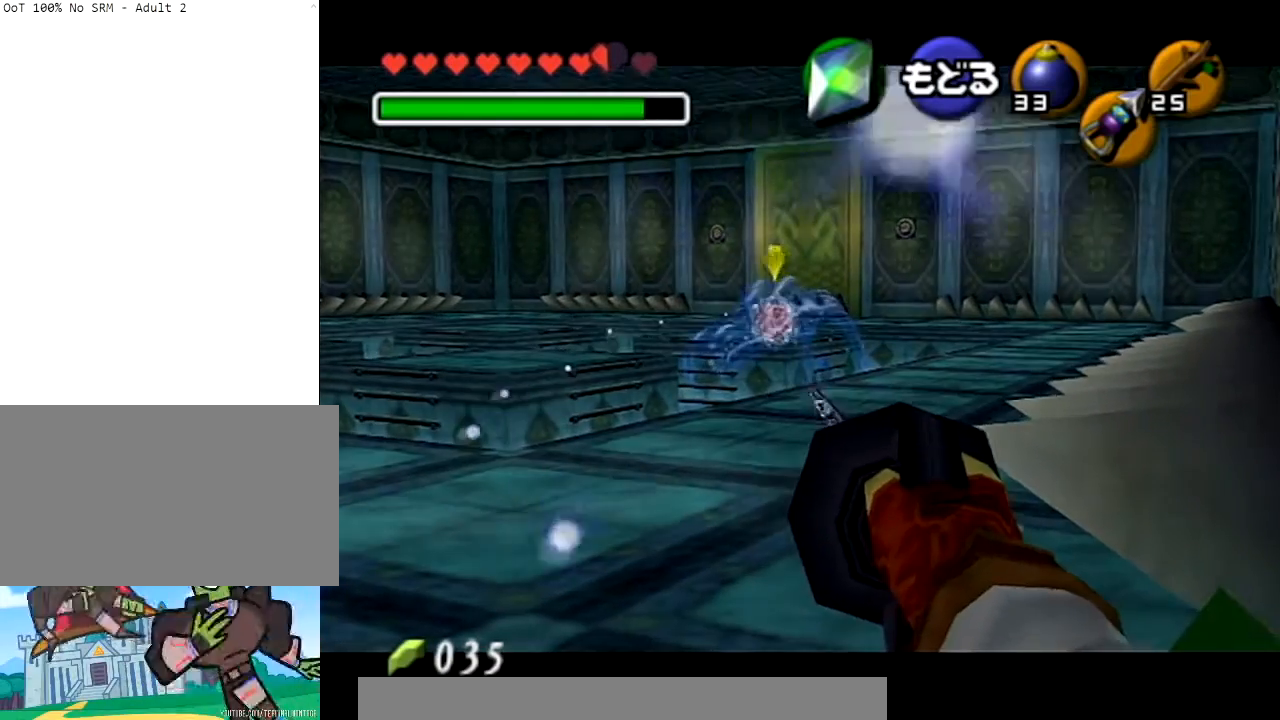
{"buttons": [], "left_stick": "center", "right_stick": "center", "events": []}
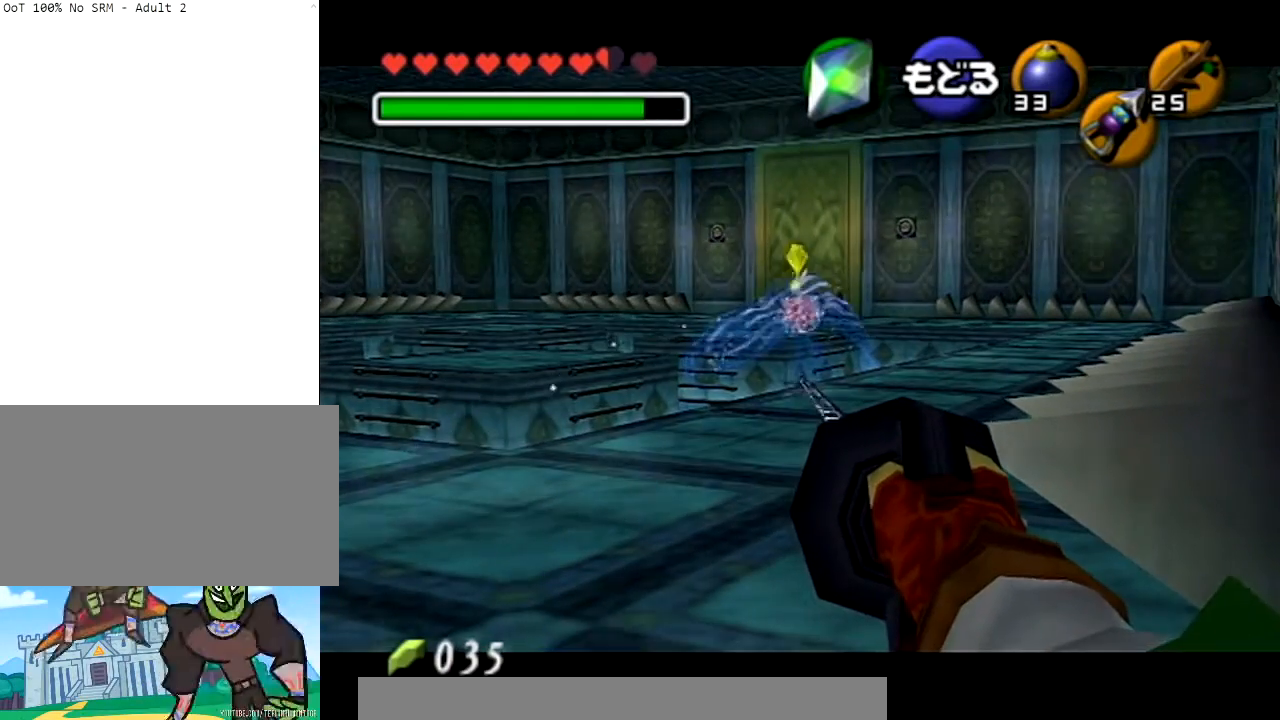
{"buttons": [], "left_stick": "down-left", "right_stick": "center", "events": [[233, "left_stick", "down-left"], [267, "Z", "down"], [400, "Z", "up"]]}
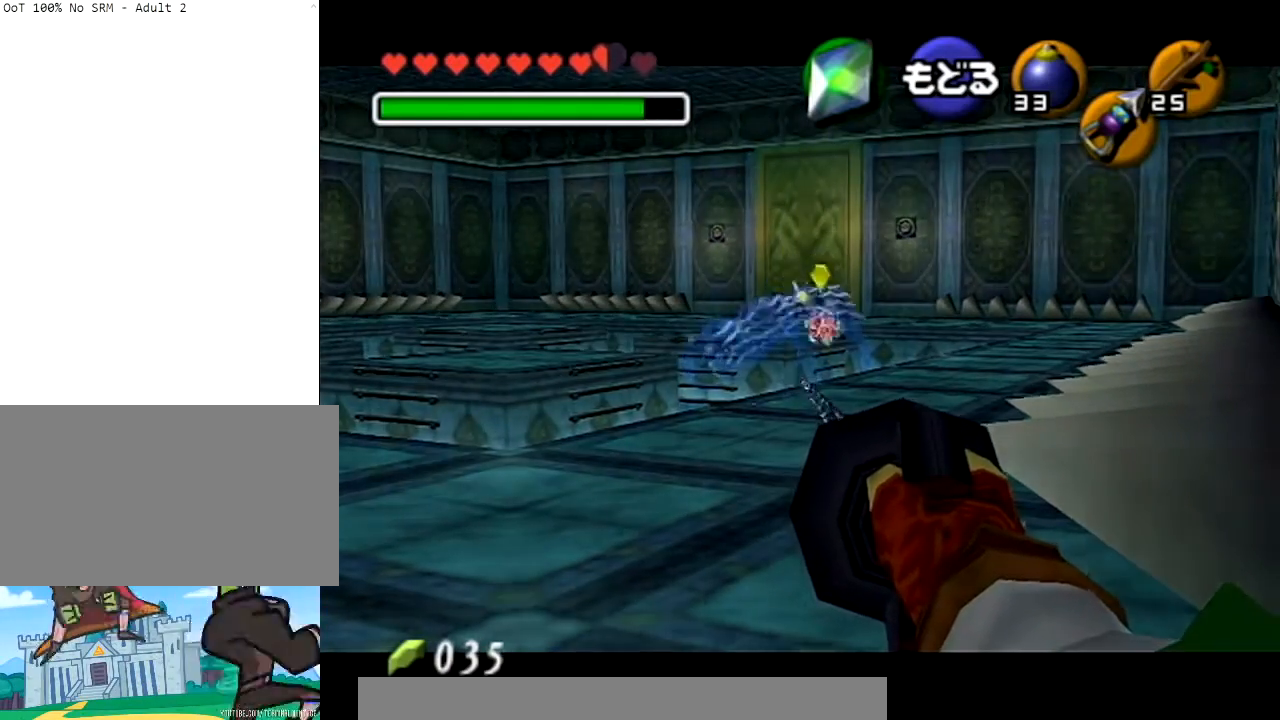
{"buttons": ["Z"], "left_stick": "down-right", "right_stick": "center", "events": [[34, "left_stick", "center"], [101, "Z", "down"], [234, "left_stick", "down-right"]]}
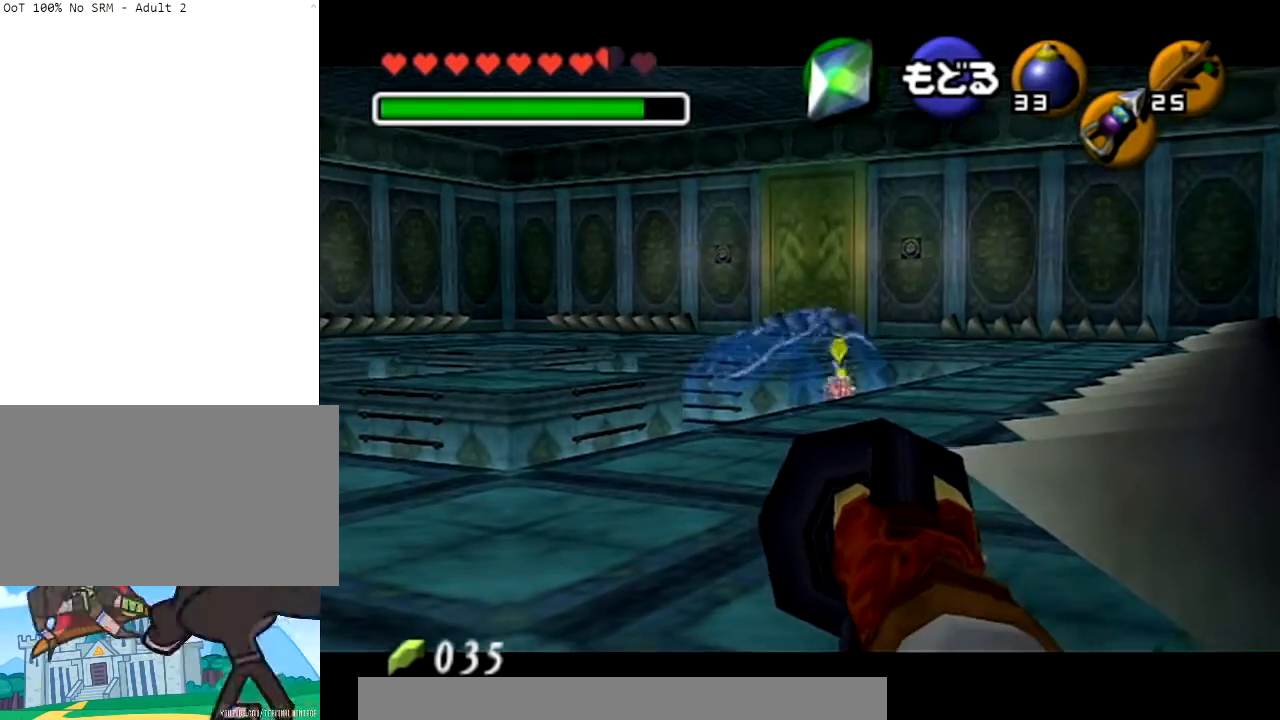
{"buttons": ["Z"], "left_stick": "down-left", "right_stick": "center", "events": [[434, "left_stick", "down-left"]]}
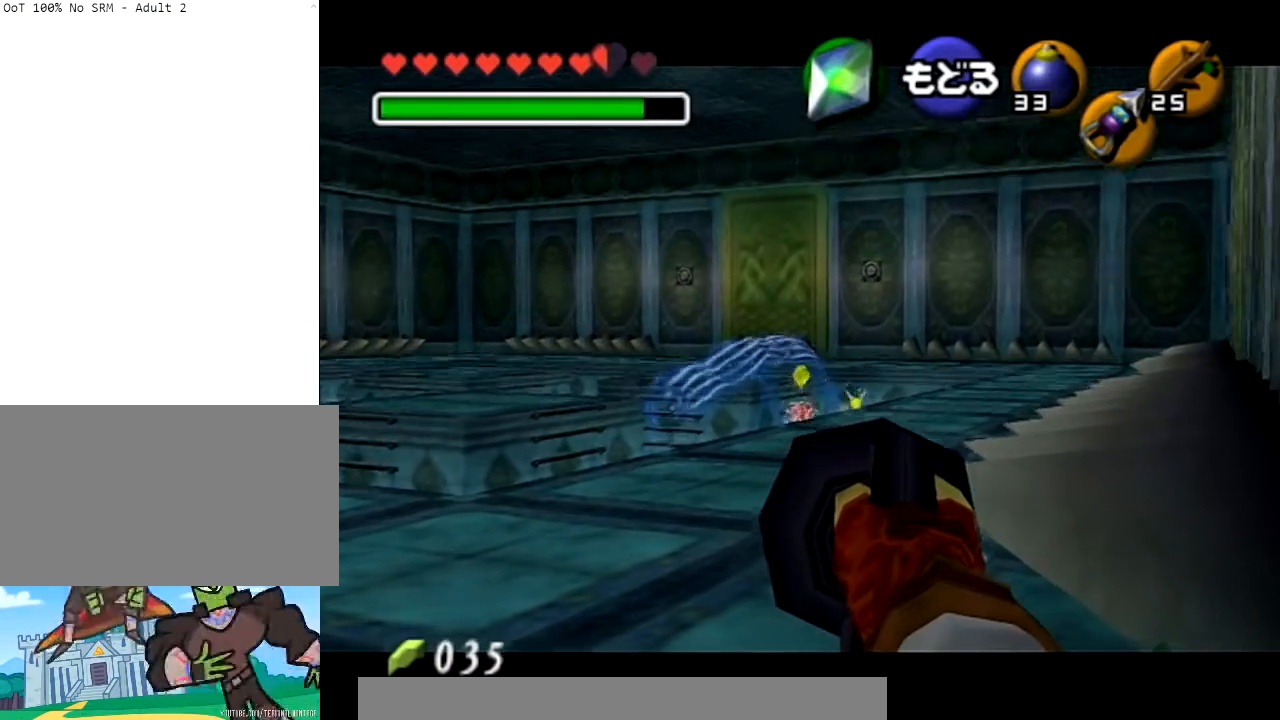
{"buttons": [], "left_stick": "center", "right_stick": "center", "events": [[134, "left_stick", "center"], [201, "Z", "up"]]}
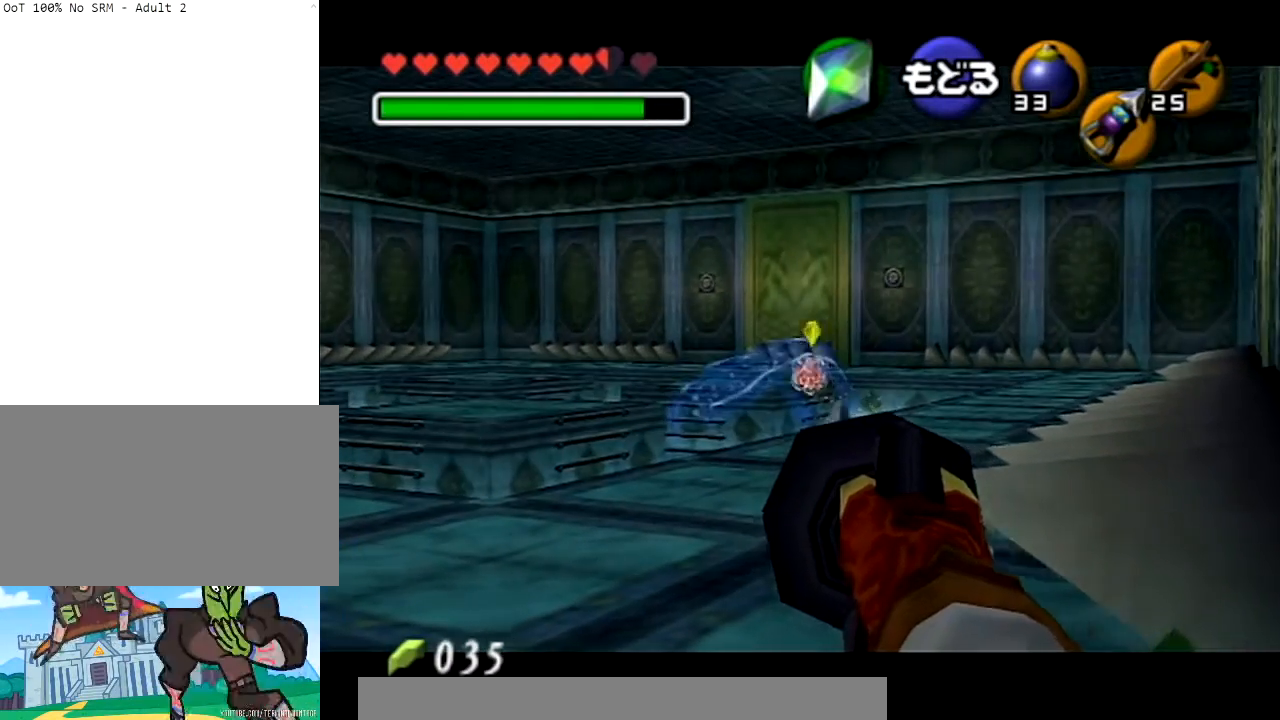
{"buttons": [], "left_stick": "center", "right_stick": "center", "events": []}
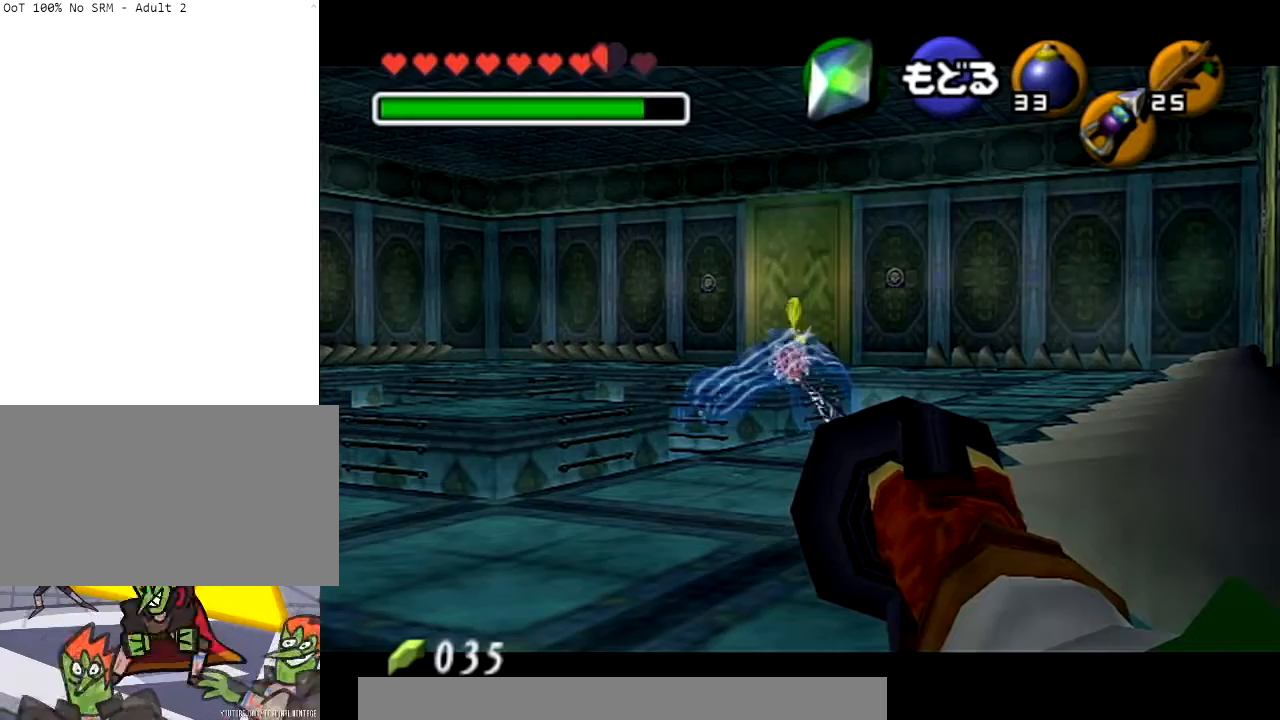
{"buttons": [], "left_stick": "center", "right_stick": "center", "events": []}
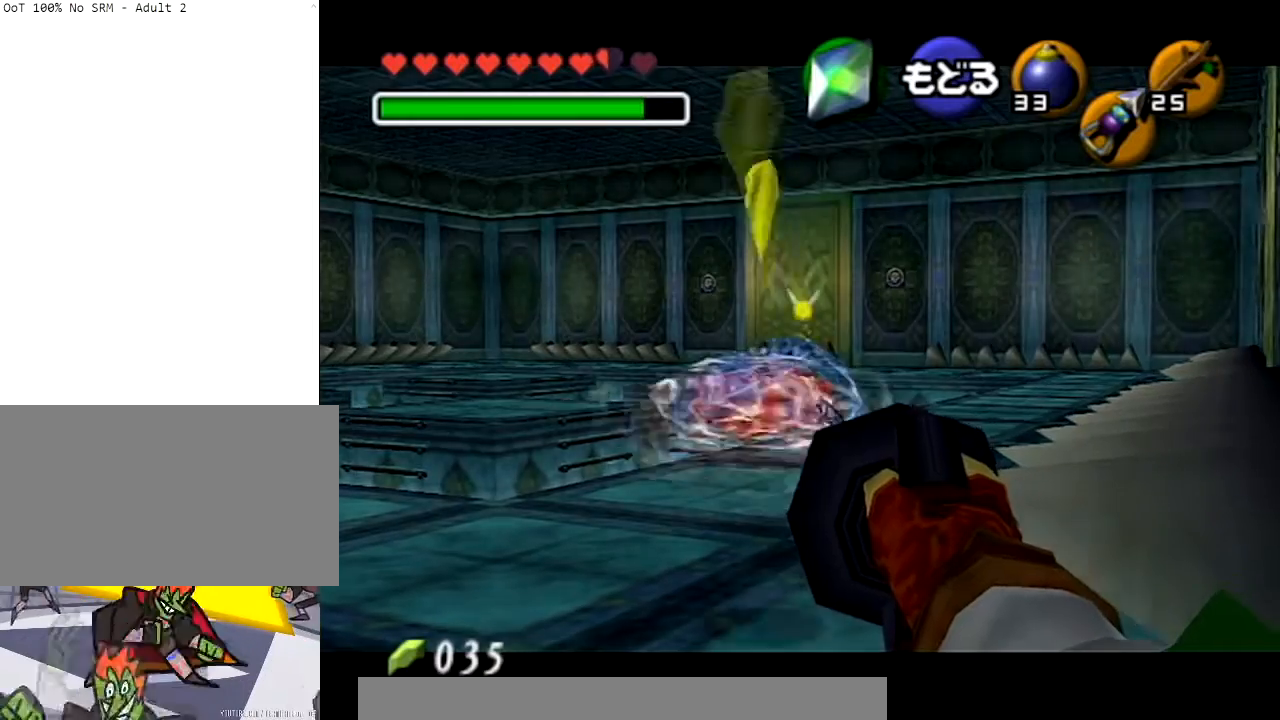
{"buttons": [], "left_stick": "center", "right_stick": "center", "events": [[133, "Z", "down"], [300, "Z", "up"]]}
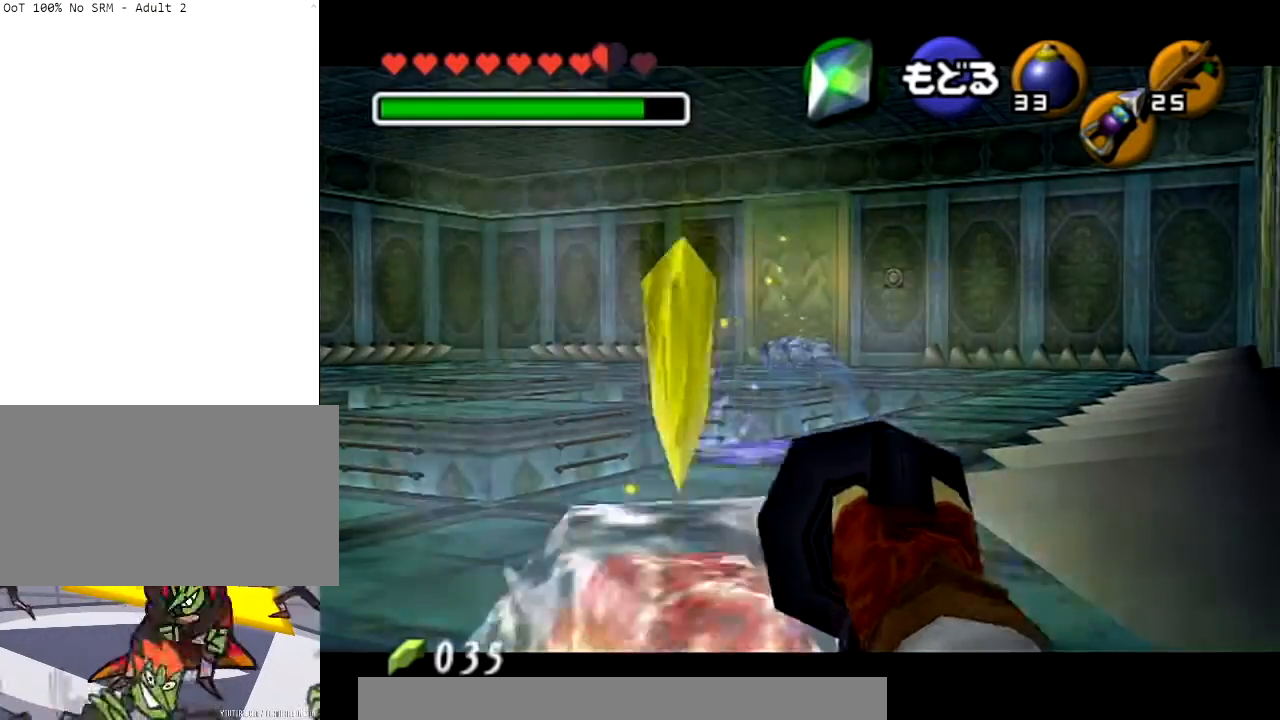
{"buttons": [], "left_stick": "center", "right_stick": "center", "events": [[67, "Z", "down"], [201, "Z", "up"]]}
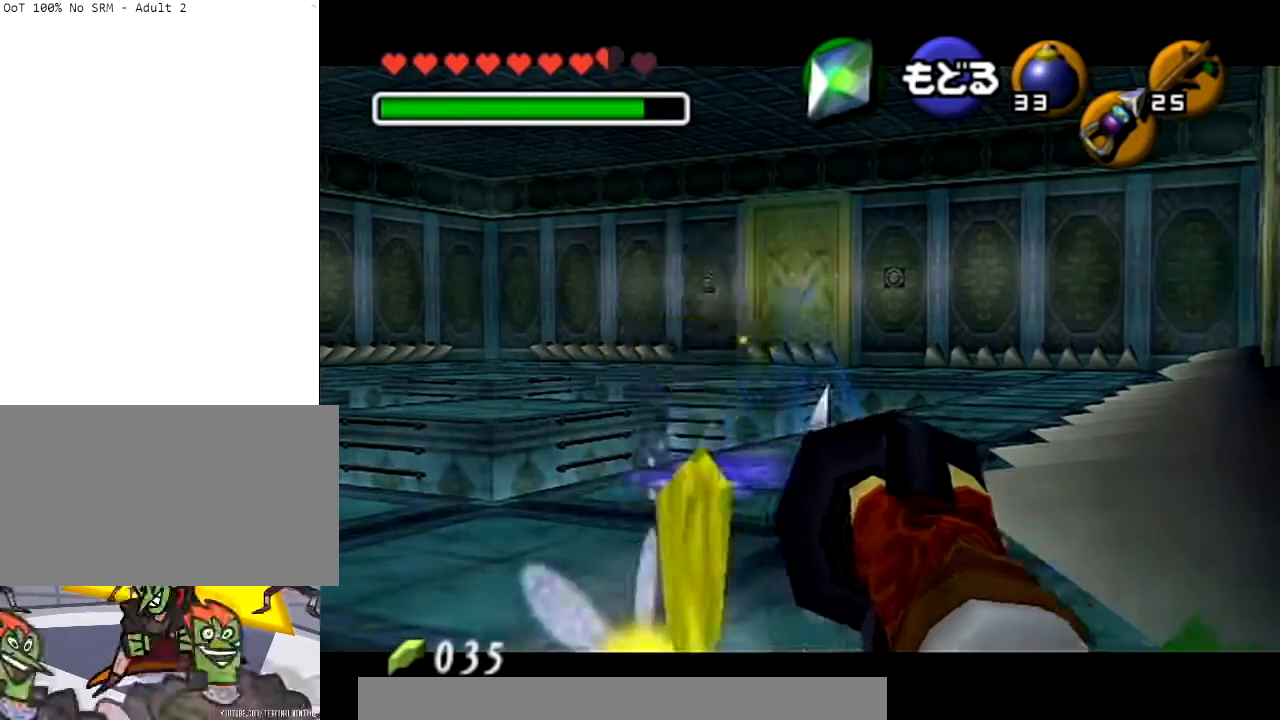
{"buttons": [], "left_stick": "center", "right_stick": "center", "events": []}
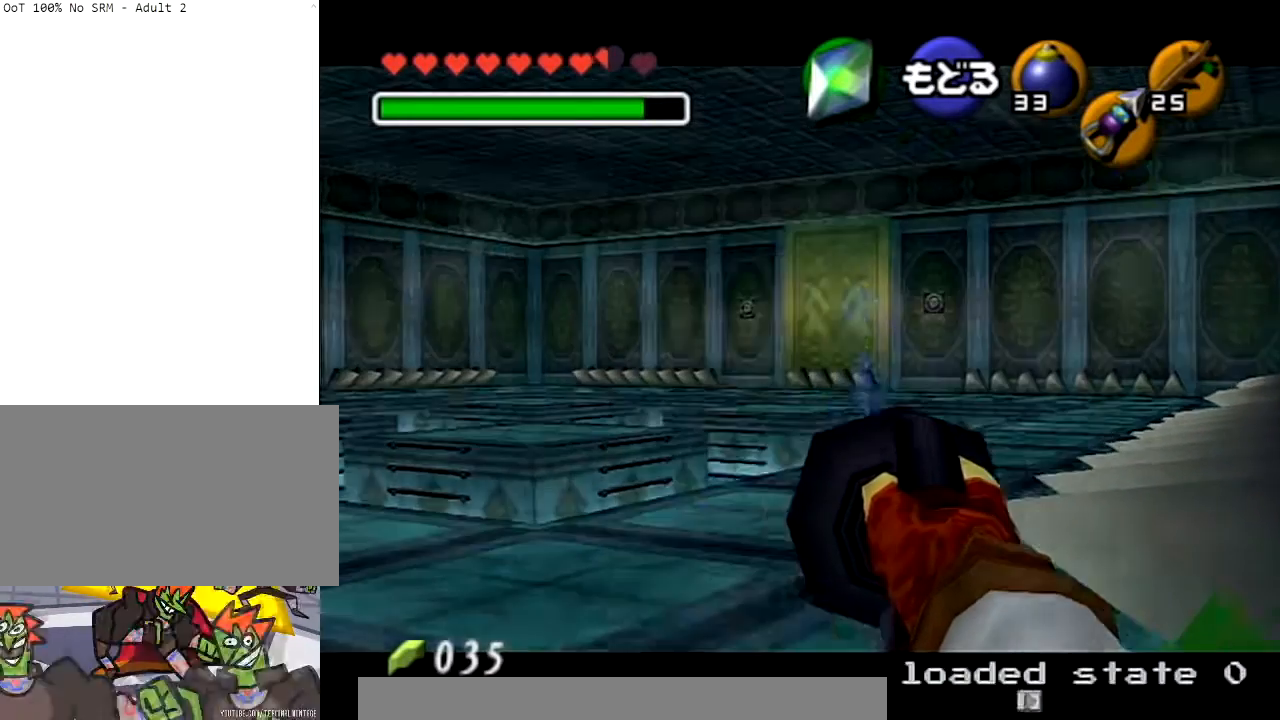
{"buttons": ["Z"], "left_stick": "center", "right_stick": "center", "events": [[134, "Z", "down"]]}
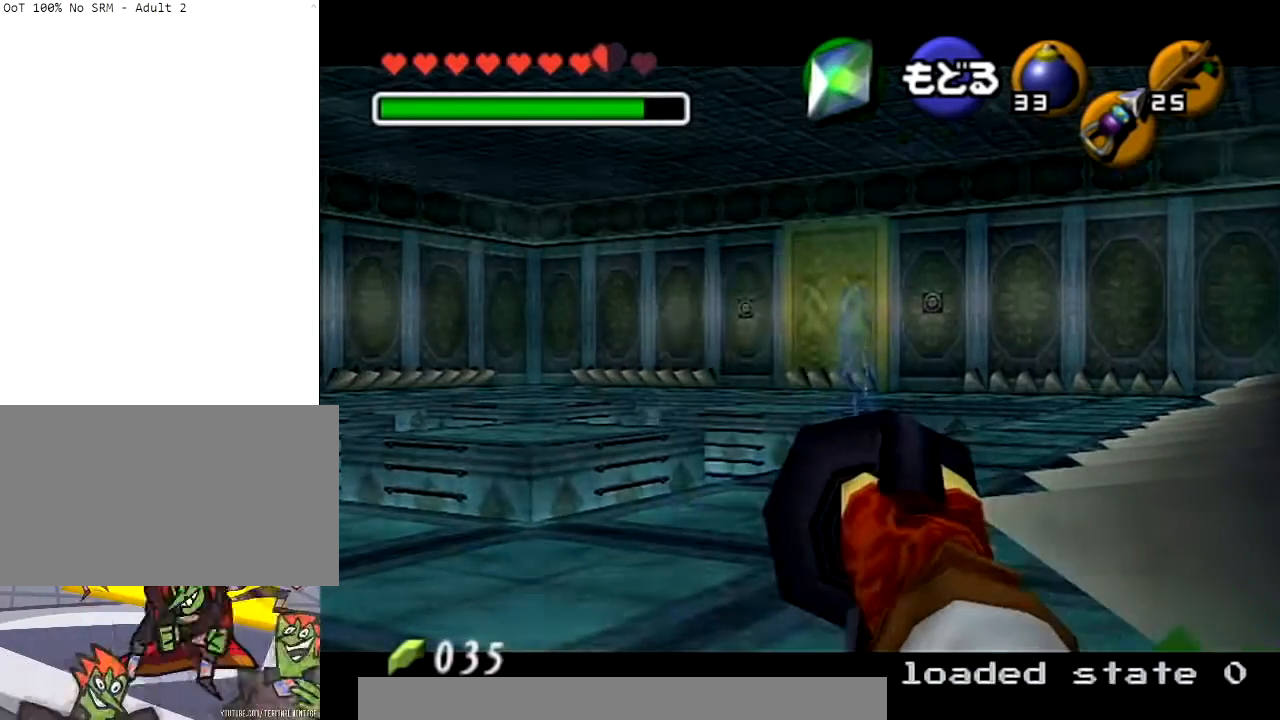
{"buttons": ["Z"], "left_stick": "up-right", "right_stick": "center", "events": [[467, "left_stick", "up-right"]]}
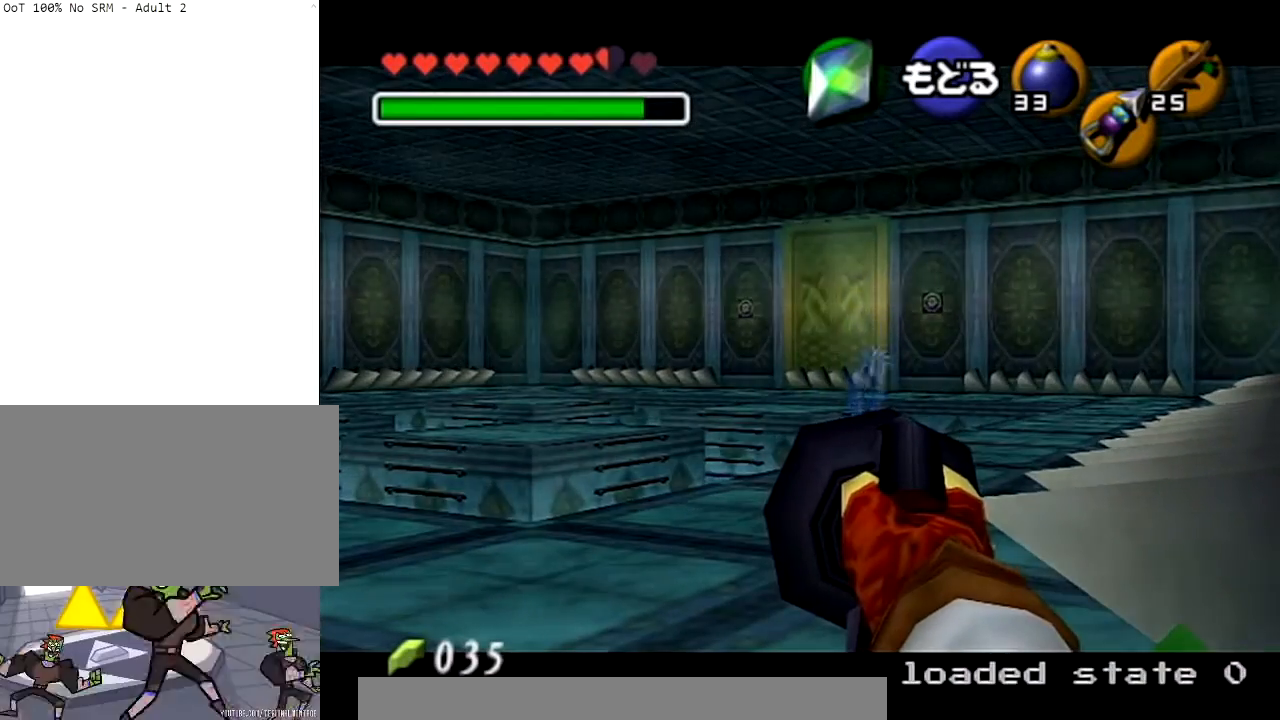
{"buttons": [], "left_stick": "center", "right_stick": "center", "events": [[100, "left_stick", "center"], [401, "Z", "up"]]}
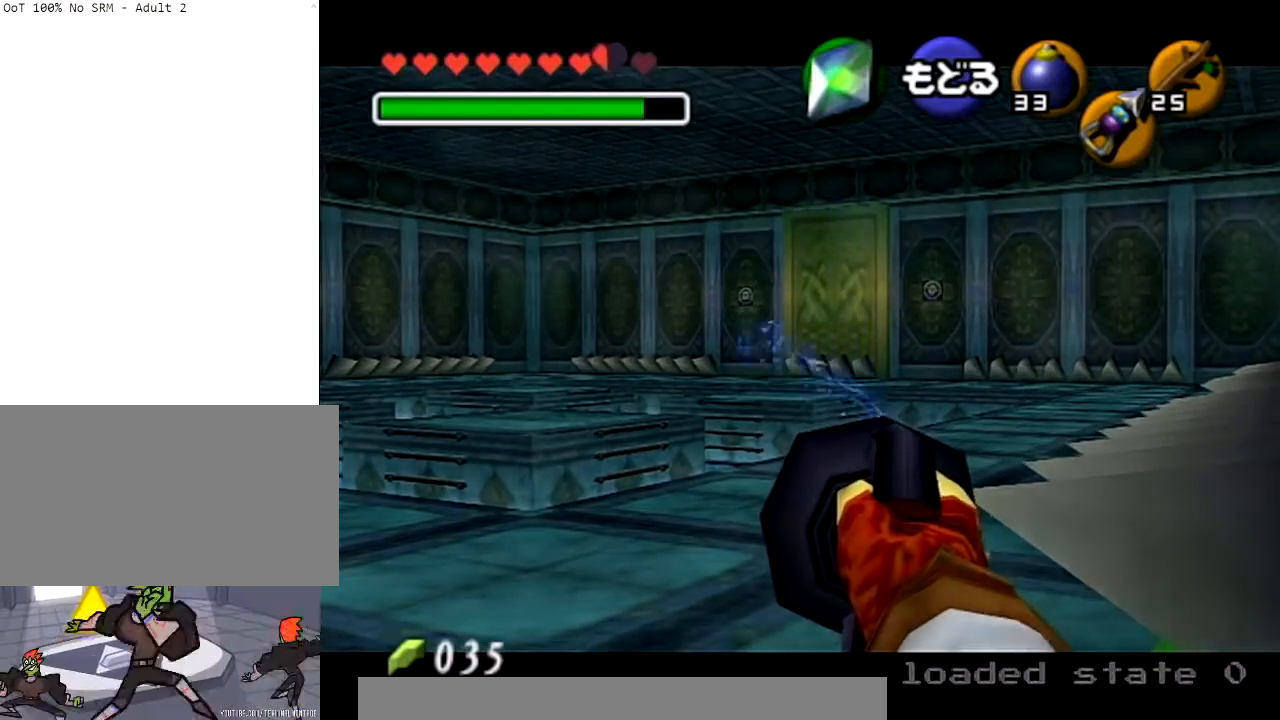
{"buttons": [], "left_stick": "center", "right_stick": "center", "events": []}
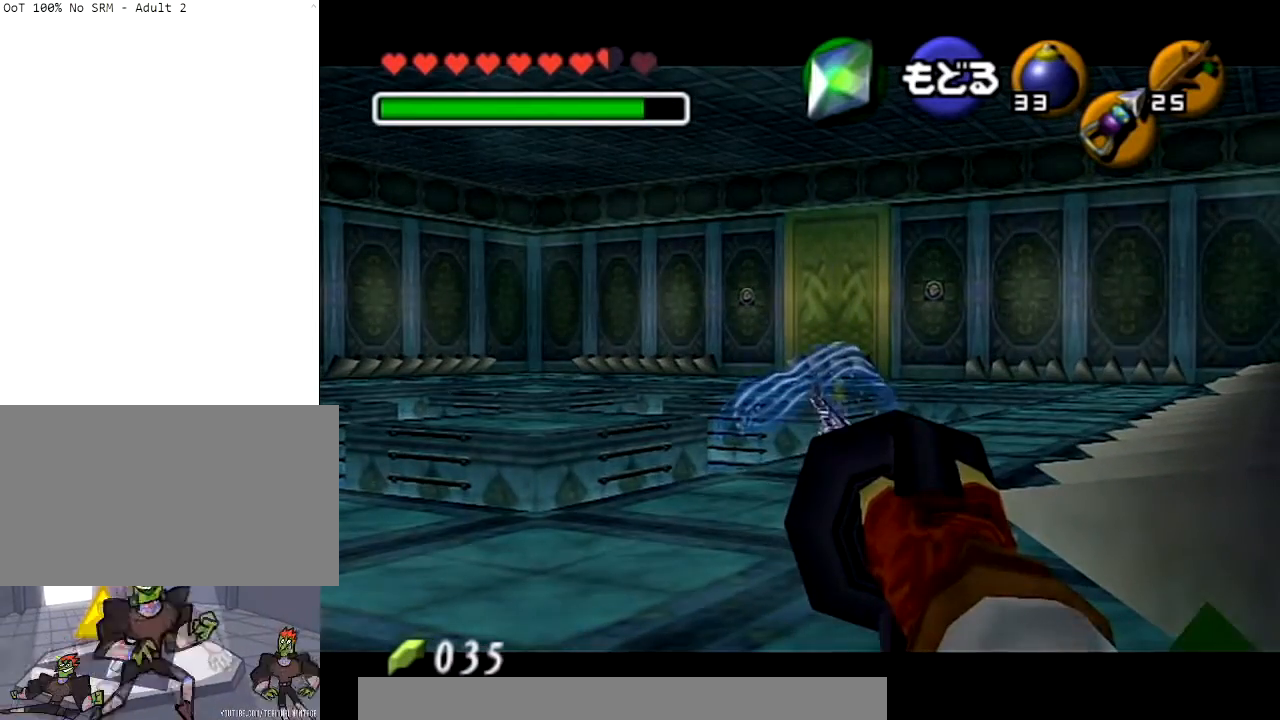
{"buttons": [], "left_stick": "center", "right_stick": "center", "events": []}
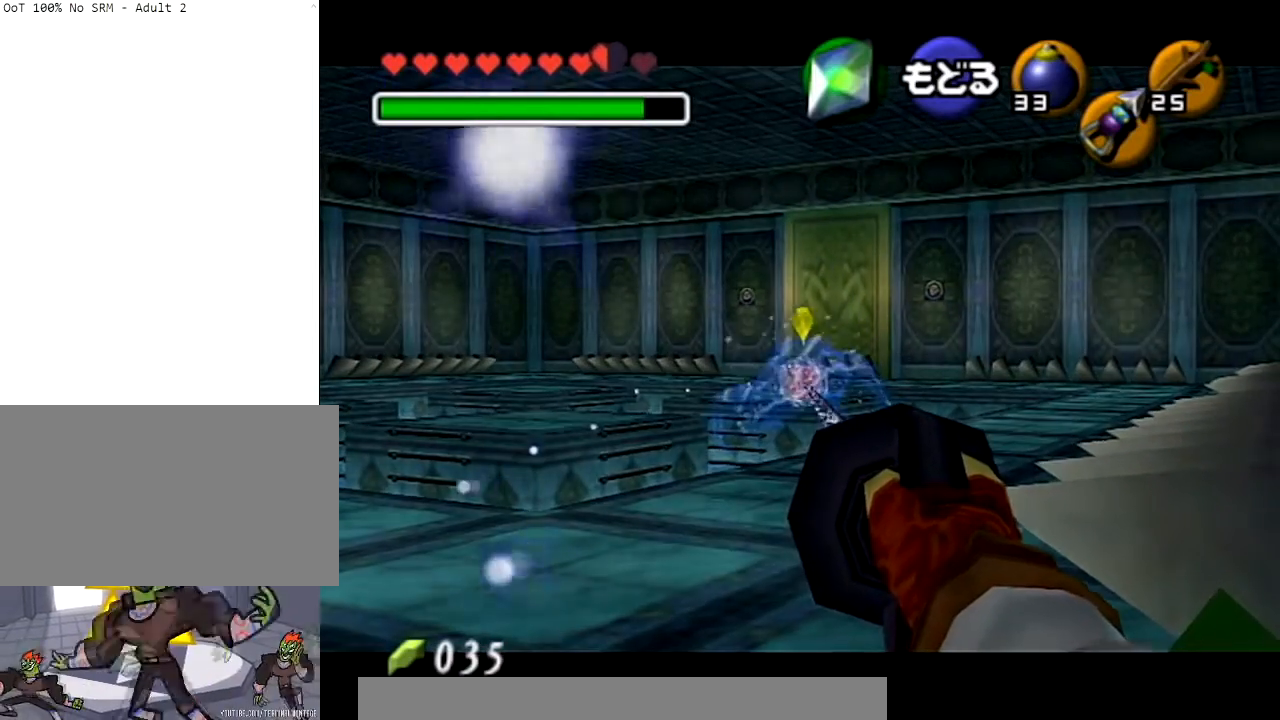
{"buttons": ["Z"], "left_stick": "center", "right_stick": "center", "events": [[367, "Z", "down"]]}
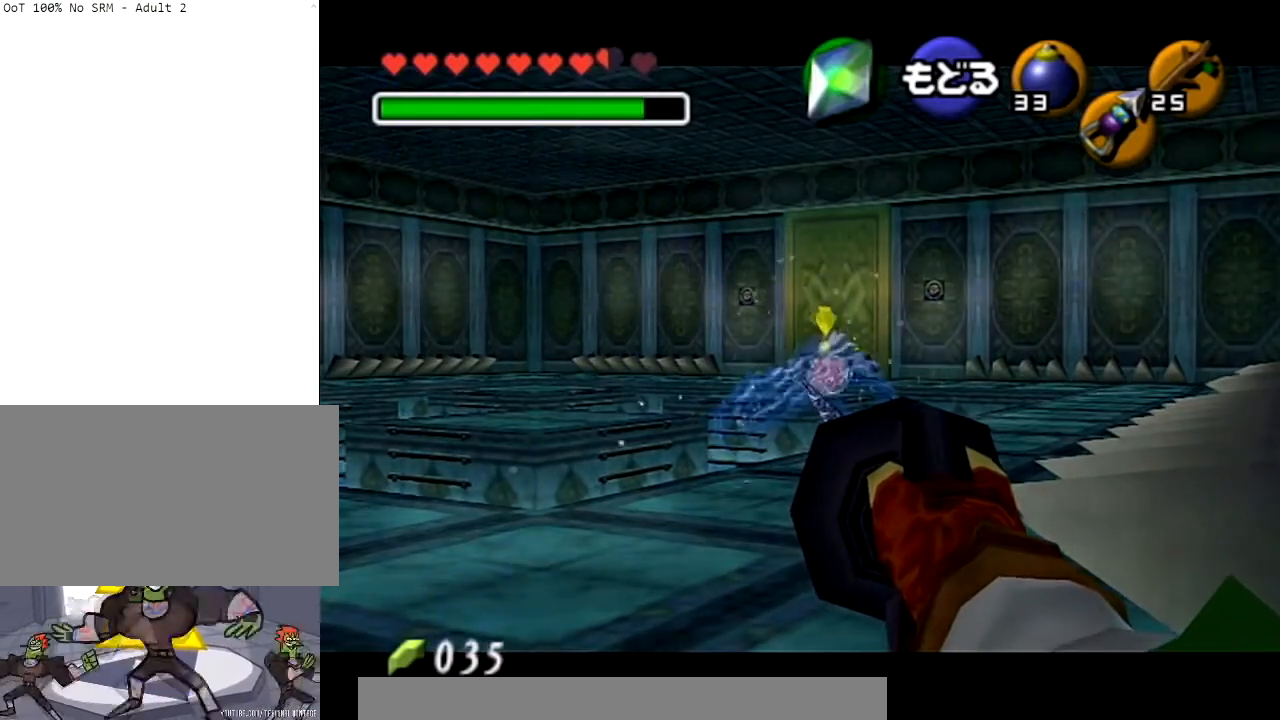
{"buttons": [], "left_stick": "up-right", "right_stick": "center", "events": [[33, "Z", "up"], [467, "left_stick", "up-right"]]}
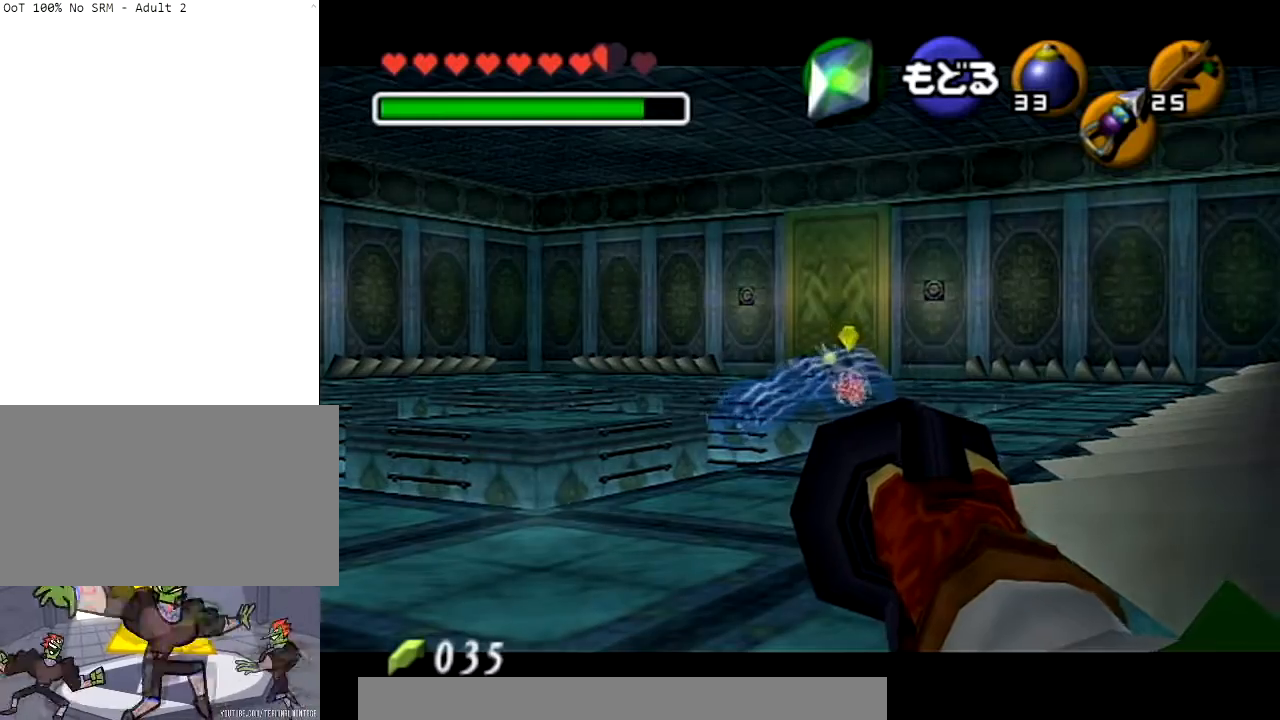
{"buttons": ["Z"], "left_stick": "center", "right_stick": "center", "events": [[33, "Z", "down"], [66, "left_stick", "center"]]}
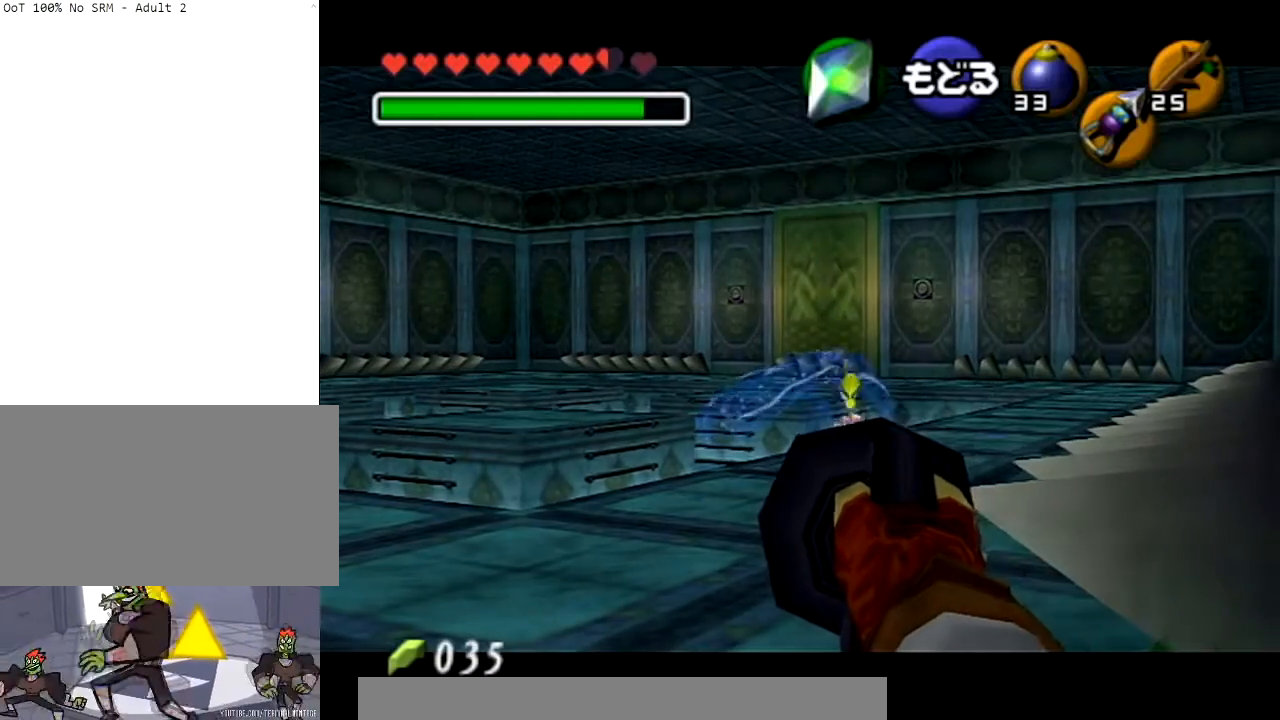
{"buttons": ["Z"], "left_stick": "left", "right_stick": "center", "events": [[400, "left_stick", "left"]]}
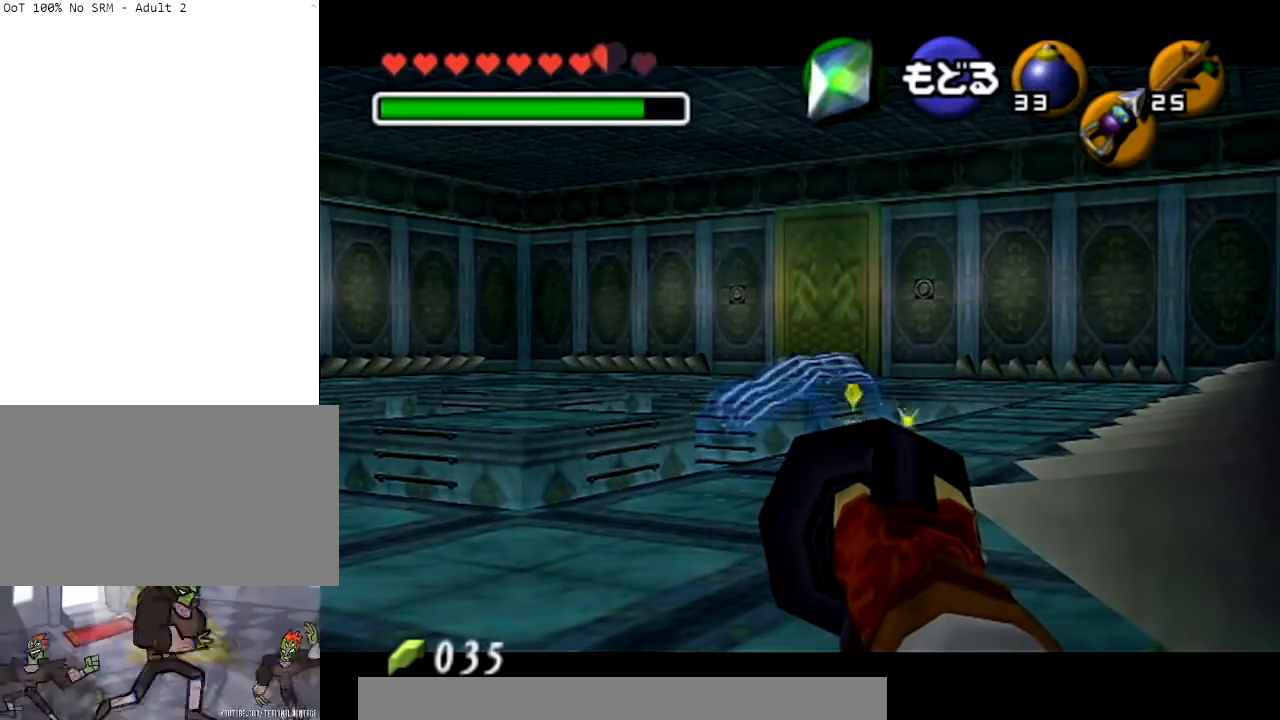
{"buttons": ["Z"], "left_stick": "up-right", "right_stick": "center", "events": [[33, "left_stick", "center"], [200, "left_stick", "up-right"]]}
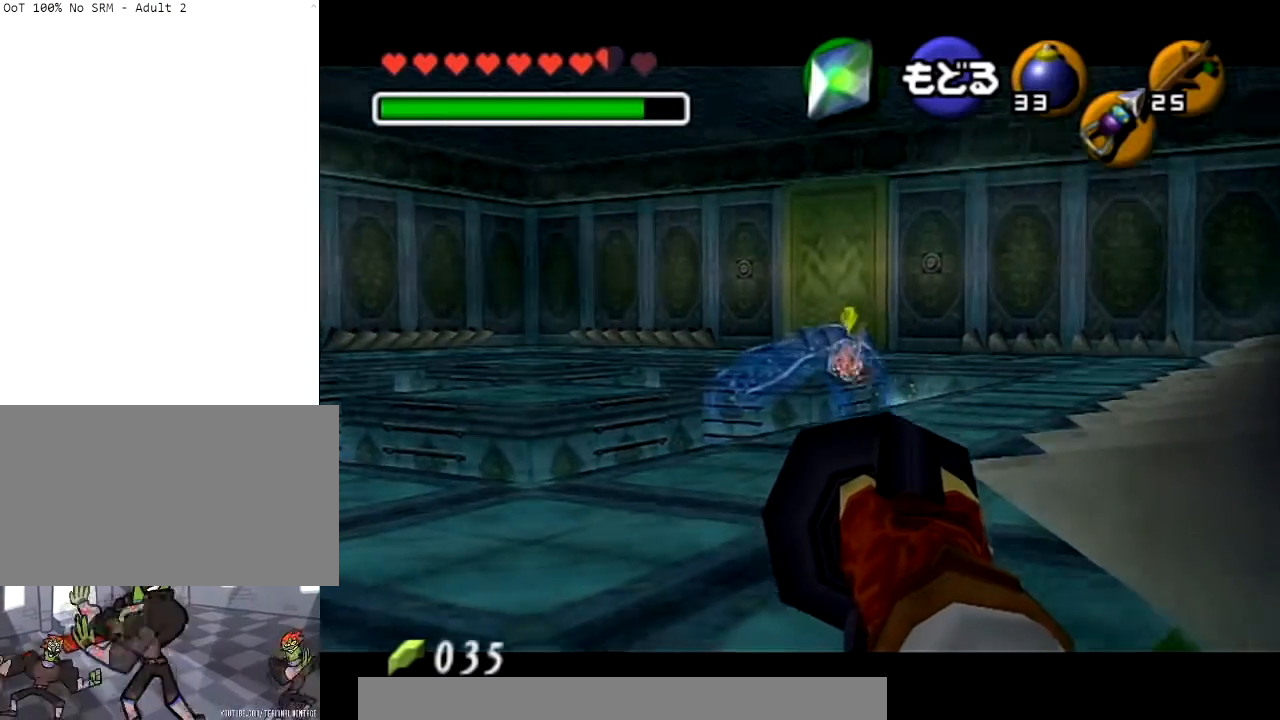
{"buttons": [], "left_stick": "center", "right_stick": "center", "events": [[200, "left_stick", "down-right"], [400, "Z", "up"], [467, "left_stick", "center"]]}
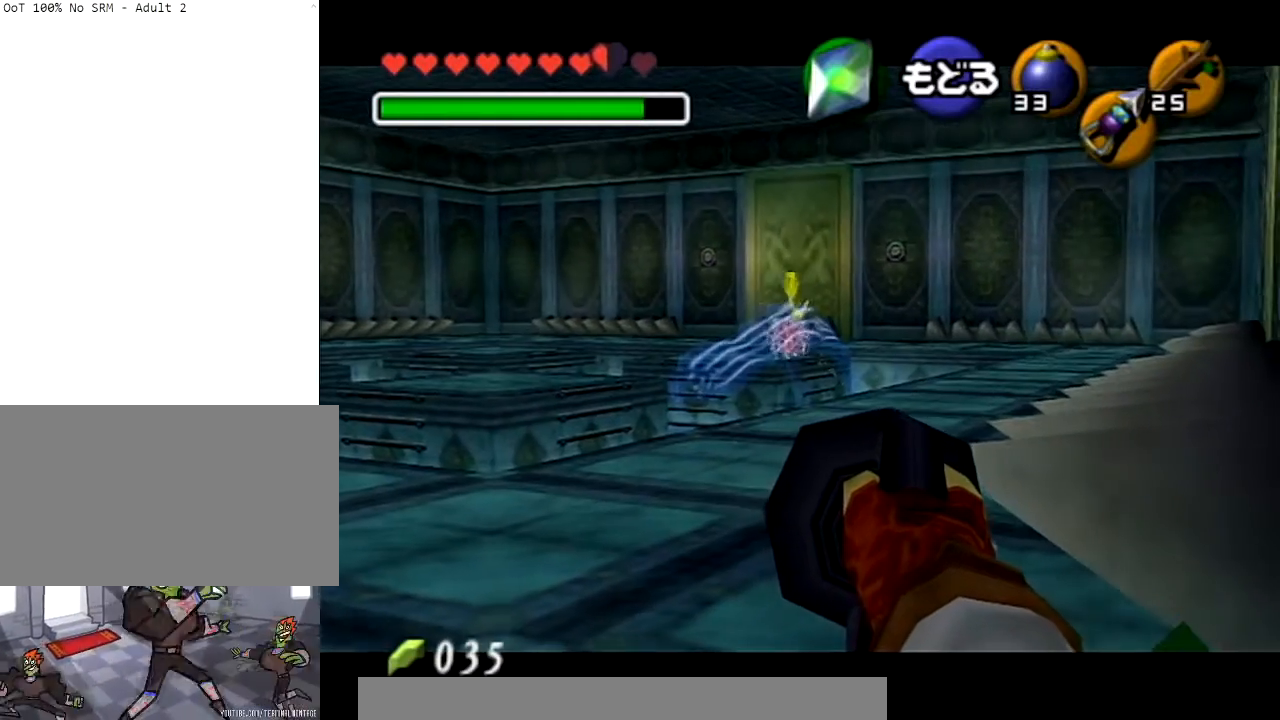
{"buttons": [], "left_stick": "center", "right_stick": "center", "events": []}
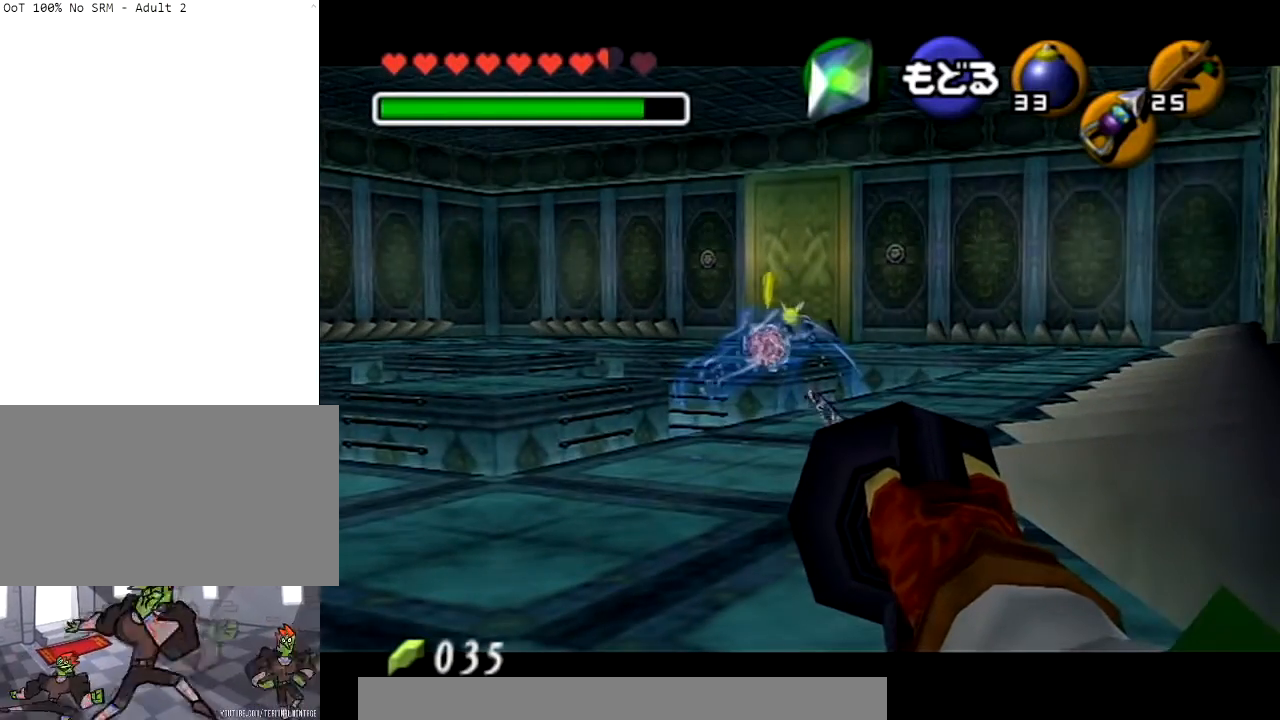
{"buttons": [], "left_stick": "center", "right_stick": "center", "events": []}